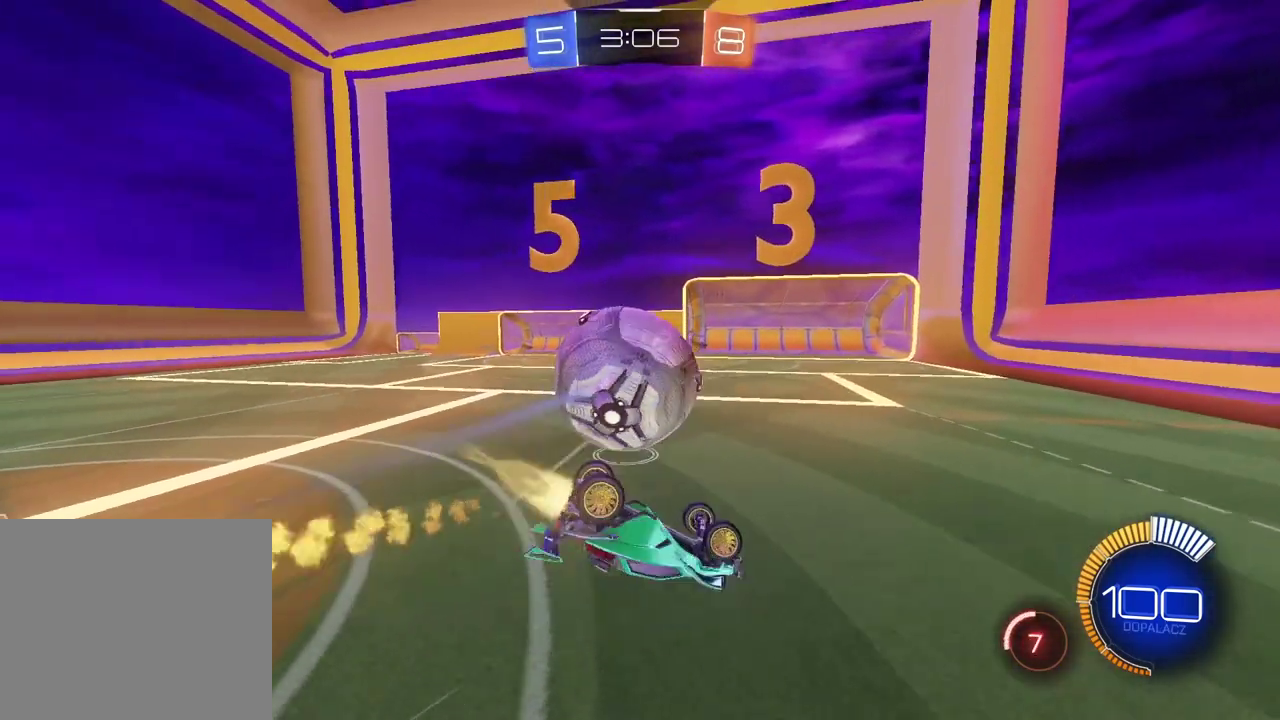
Gameplay with a controller (PlayStation layout); each line is a JSON object with the inputs held at the frame after it. "events" lists button and stick changes between this image and that frame as [ms after this image, input, new state], when the widget could be followed in between.
{"buttons": ["CIRCLE", "R2"], "left_stick": "down-right", "right_stick": "center", "events": [[50, "L1", "down"], [450, "L1", "up"], [467, "left_stick", "down-right"]]}
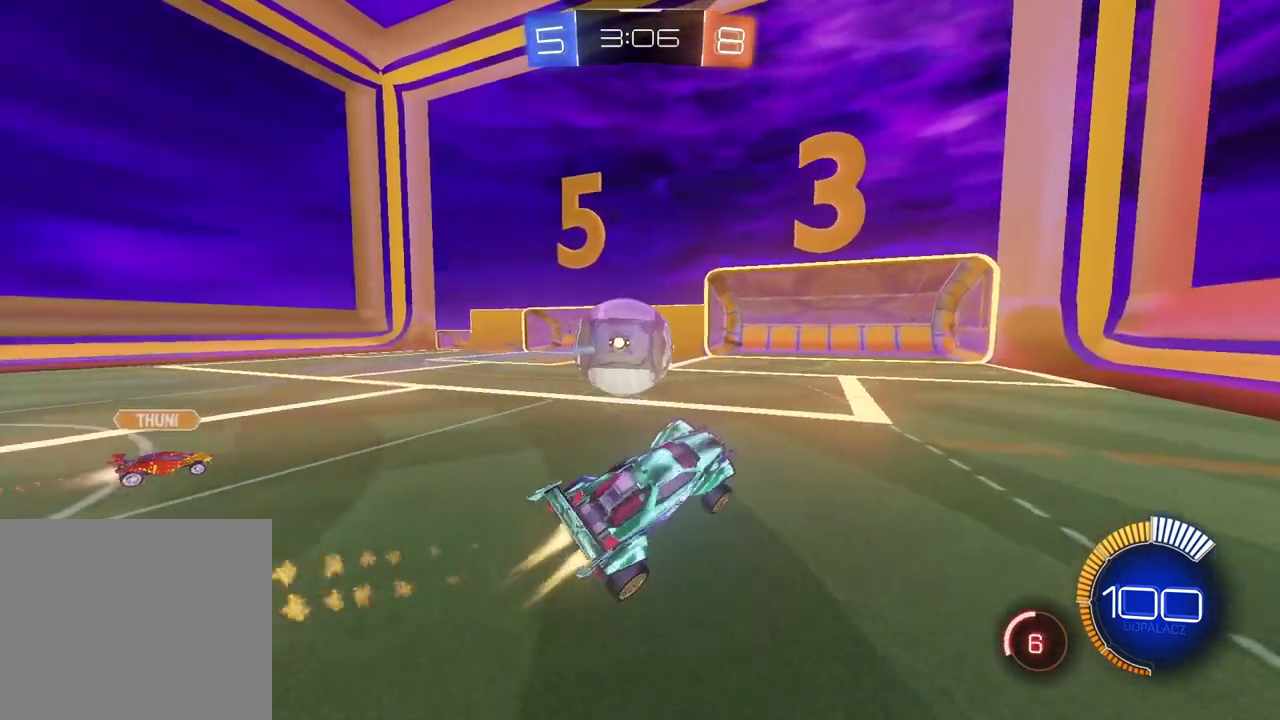
{"buttons": ["R2"], "left_stick": "center", "right_stick": "center", "events": [[100, "left_stick", "center"], [300, "left_stick", "left"], [350, "CIRCLE", "up"], [450, "left_stick", "center"]]}
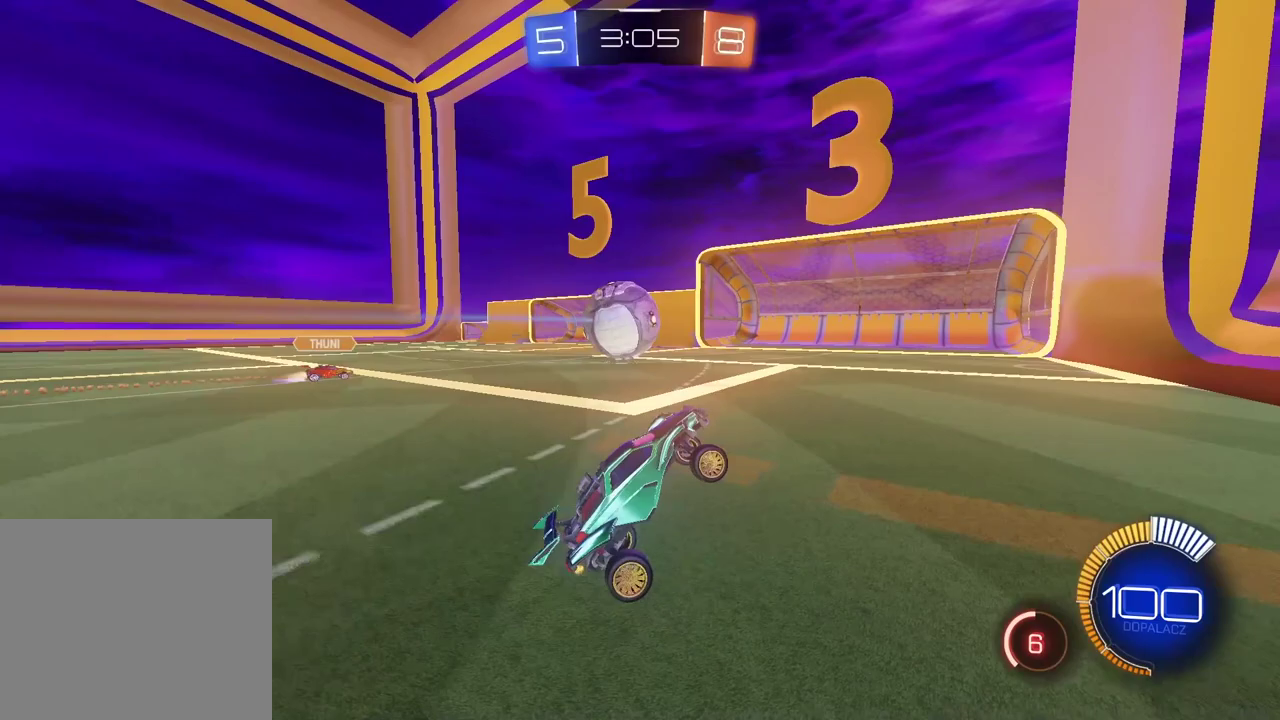
{"buttons": ["R2"], "left_stick": "right", "right_stick": "center", "events": [[50, "left_stick", "right"], [217, "L1", "down"], [383, "L1", "up"]]}
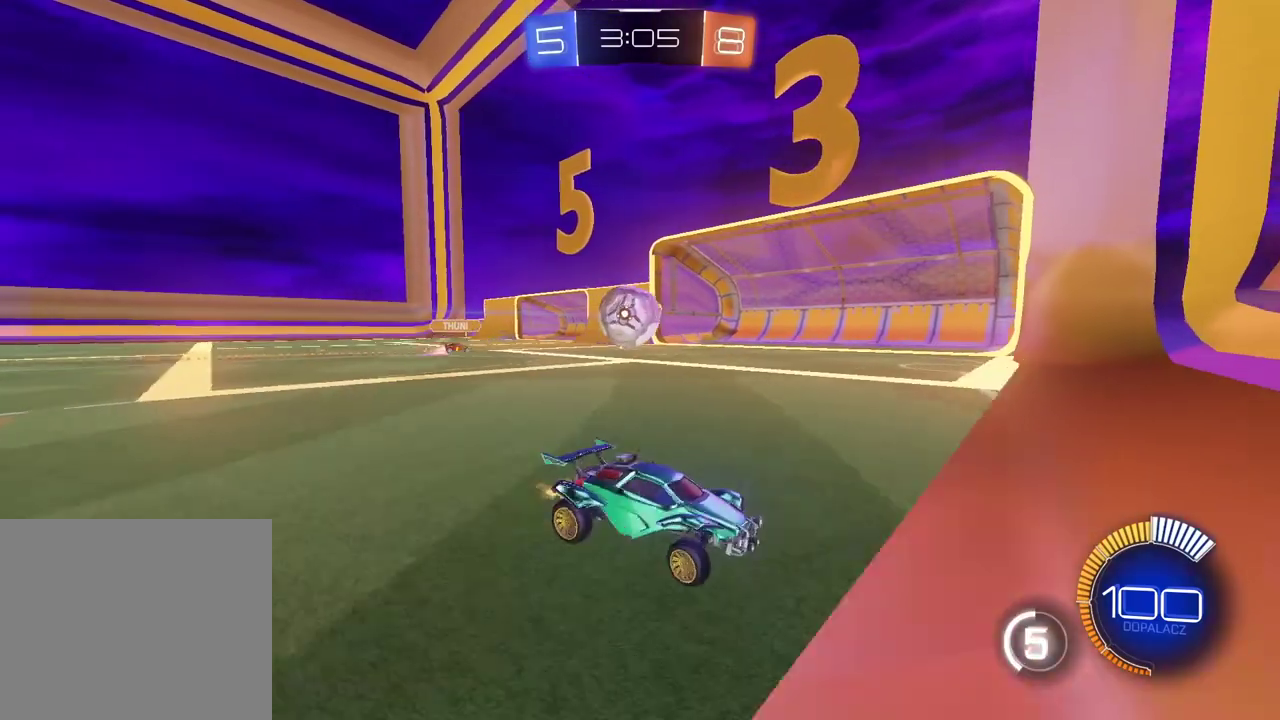
{"buttons": ["R2"], "left_stick": "center", "right_stick": "center", "events": [[233, "left_stick", "center"]]}
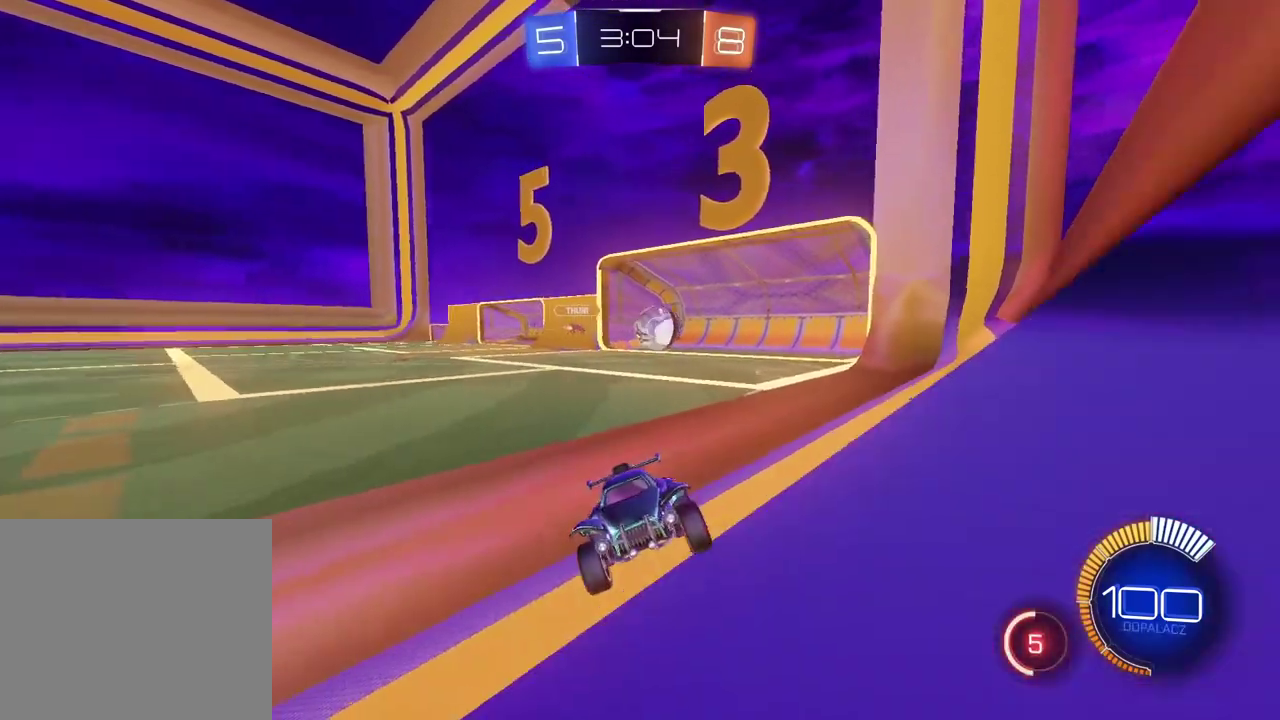
{"buttons": ["R2"], "left_stick": "center", "right_stick": "center", "events": []}
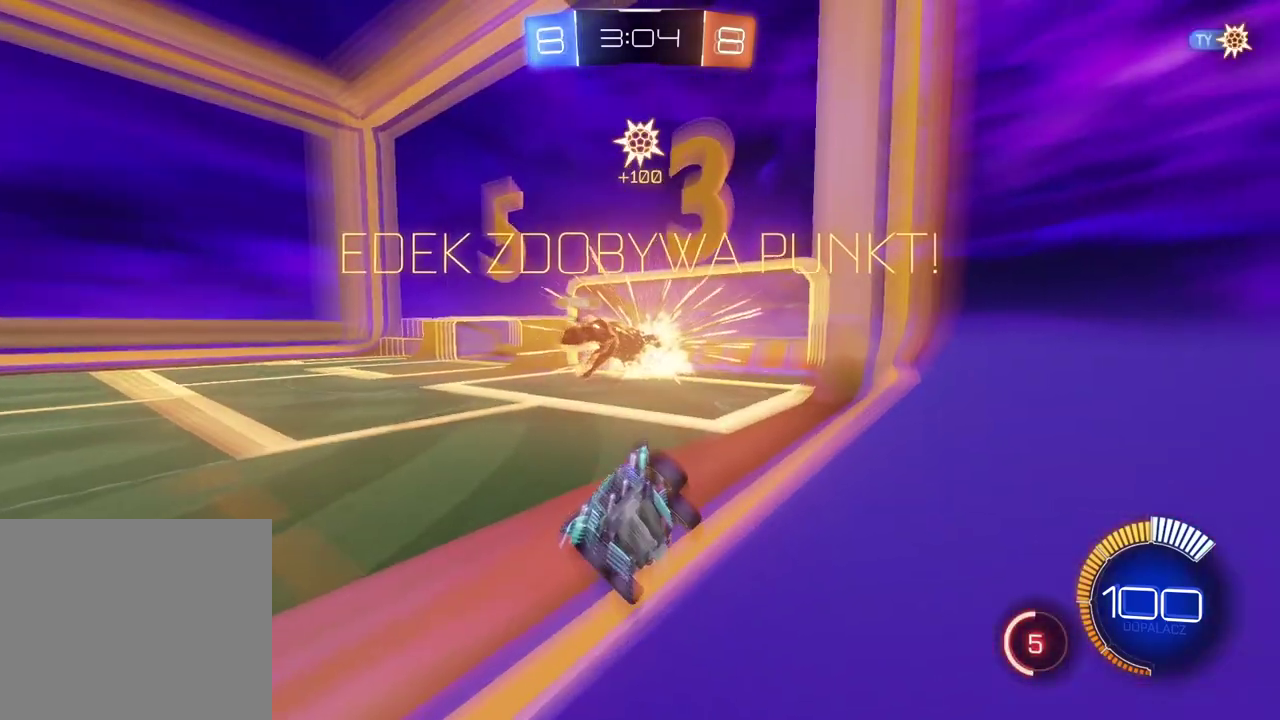
{"buttons": ["CROSS", "CIRCLE", "R2"], "left_stick": "down", "right_stick": "center", "events": [[233, "CIRCLE", "down"], [450, "CROSS", "down"], [450, "left_stick", "down"]]}
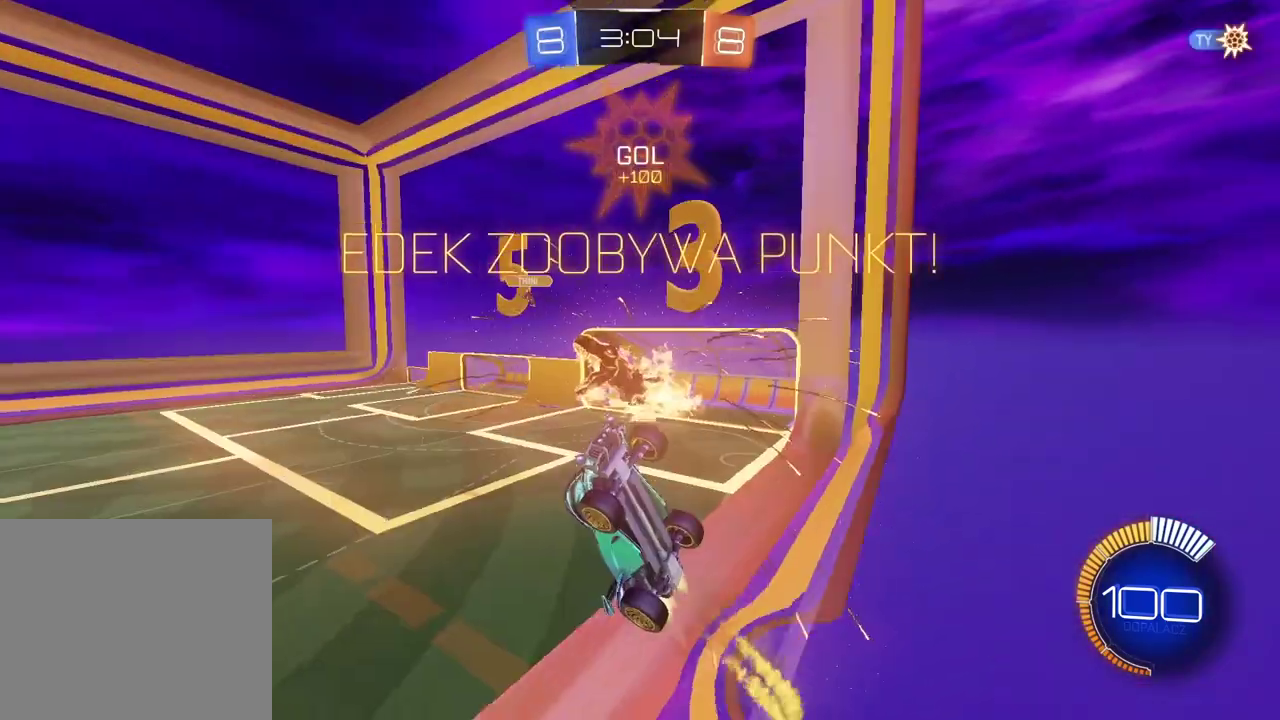
{"buttons": ["CIRCLE", "R2"], "left_stick": "center", "right_stick": "center", "events": [[167, "CROSS", "up"], [167, "TRIANGLE", "down"], [233, "left_stick", "center"], [433, "TRIANGLE", "up"]]}
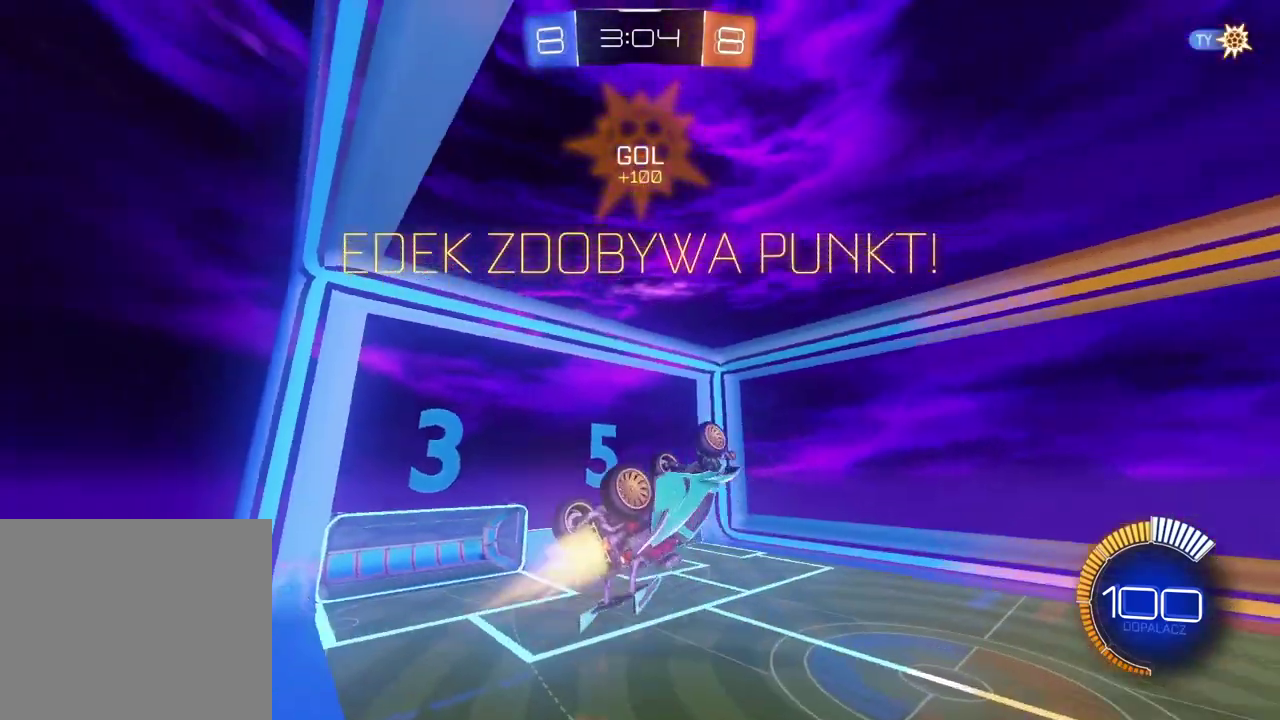
{"buttons": ["R2"], "left_stick": "center", "right_stick": "center", "events": [[183, "left_stick", "right"], [250, "CIRCLE", "up"], [267, "left_stick", "center"]]}
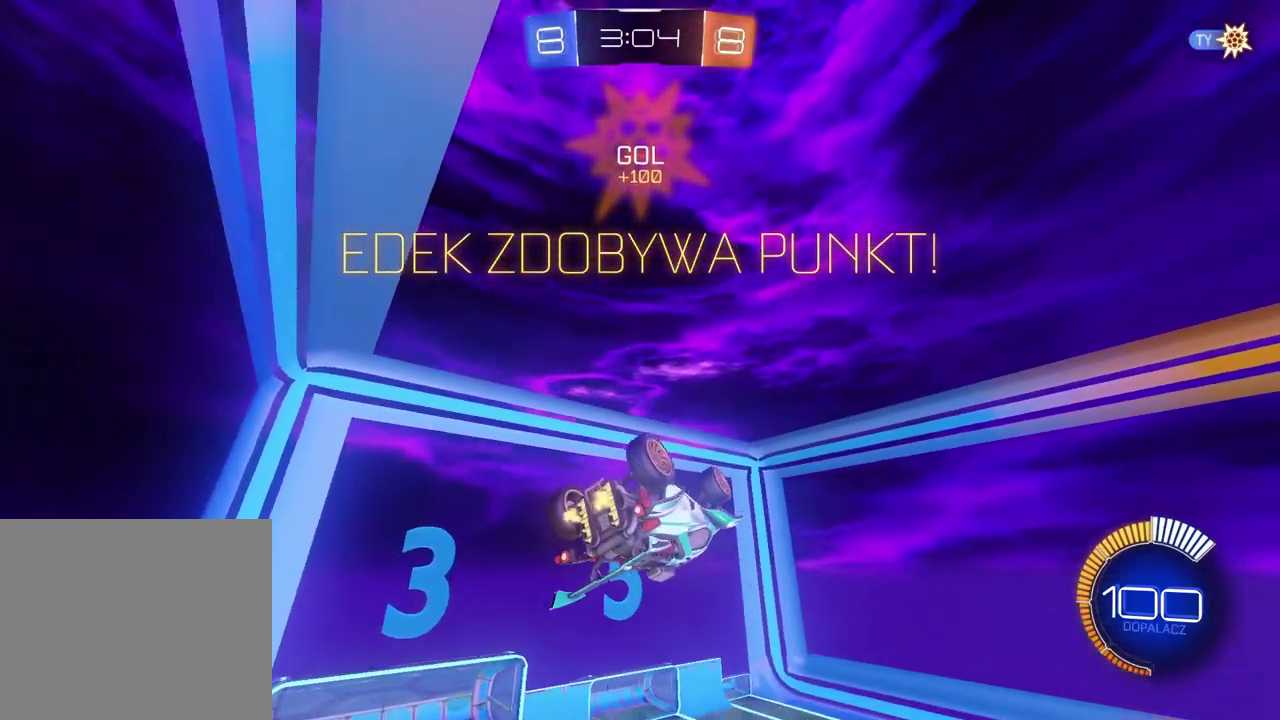
{"buttons": ["CIRCLE", "L2", "R2"], "left_stick": "center", "right_stick": "center", "events": [[100, "left_stick", "up-right"], [233, "L2", "down"], [300, "CIRCLE", "down"], [350, "left_stick", "center"]]}
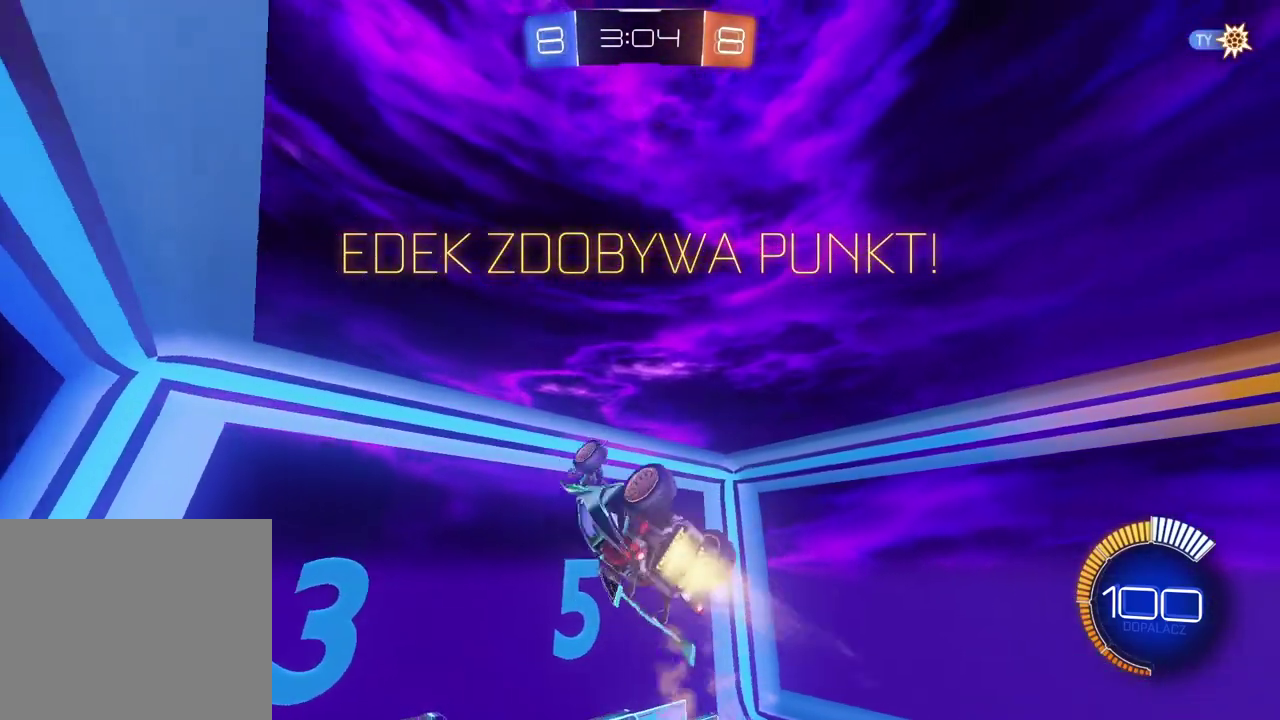
{"buttons": ["R2"], "left_stick": "center", "right_stick": "center", "events": [[100, "CROSS", "down"], [267, "CIRCLE", "up"], [267, "CROSS", "up"], [267, "L2", "up"], [267, "R2", "up"], [267, "left_stick", "right"], [467, "R2", "down"], [500, "left_stick", "center"]]}
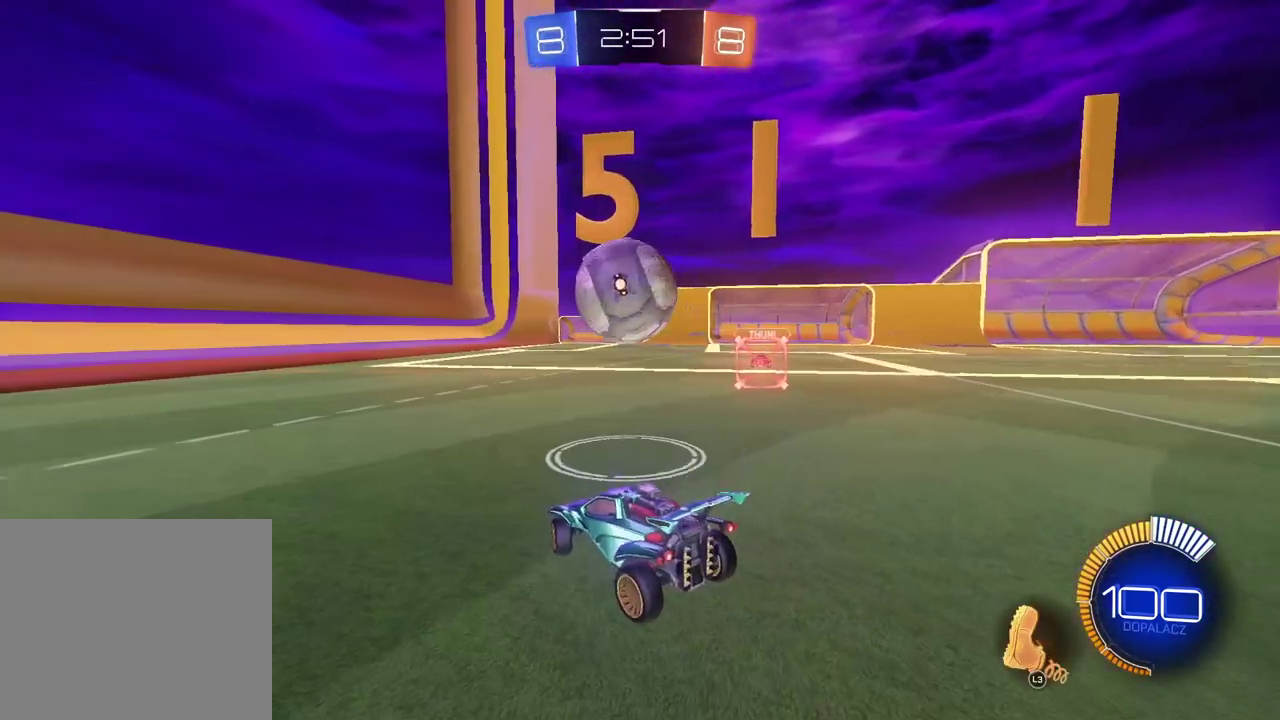
{"buttons": ["R2"], "left_stick": "center", "right_stick": "center", "events": [[217, "left_stick", "right"], [300, "left_stick", "center"]]}
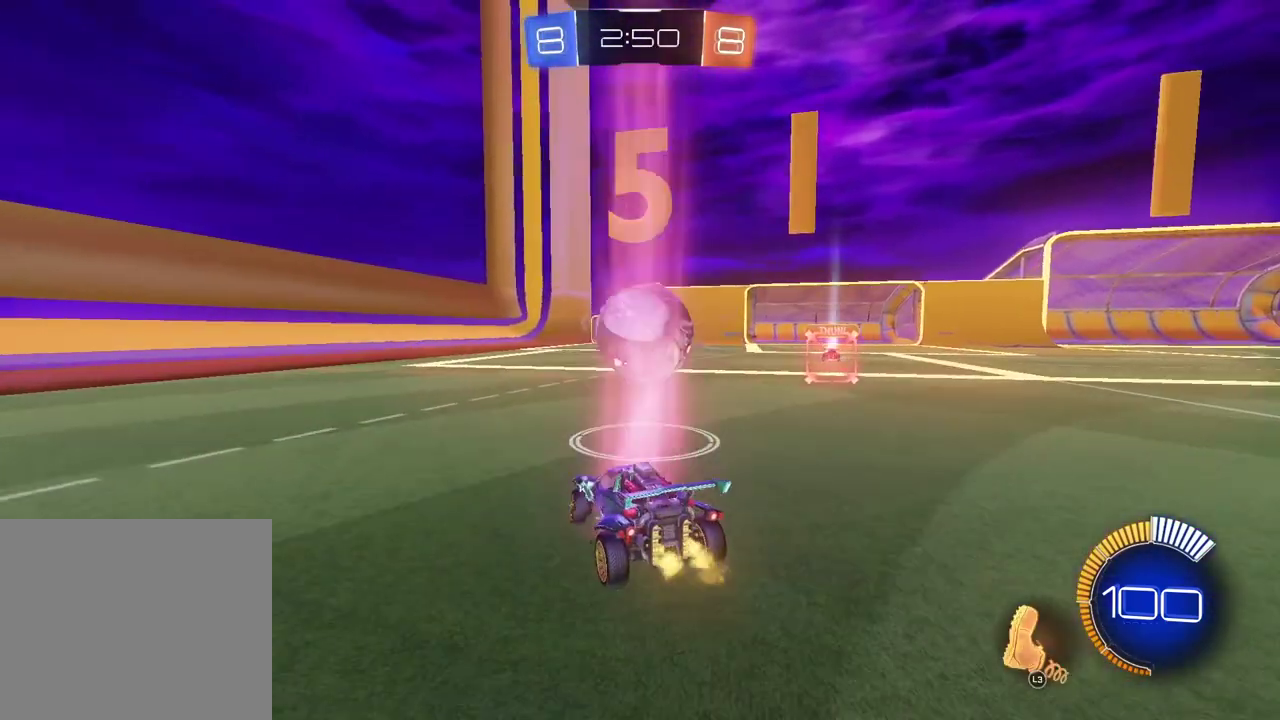
{"buttons": [], "left_stick": "center", "right_stick": "center", "events": [[83, "R2", "up"]]}
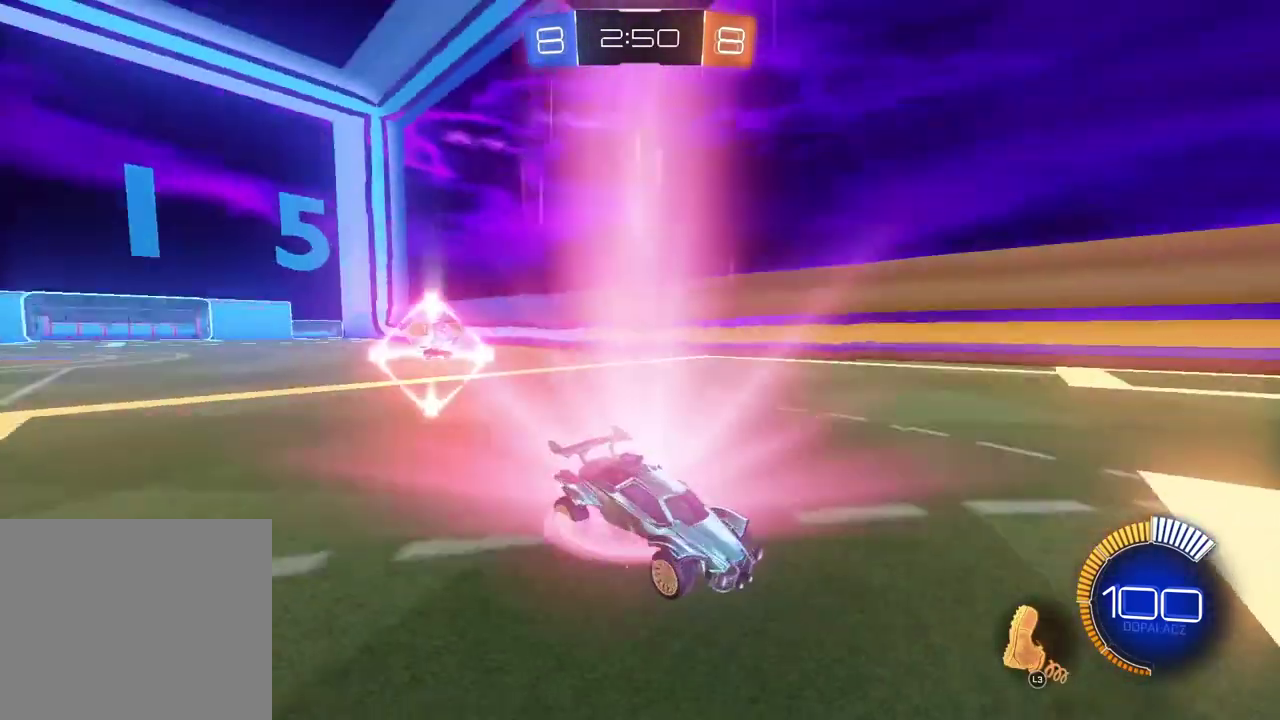
{"buttons": ["L1", "R2"], "left_stick": "left", "right_stick": "center", "events": [[100, "left_stick", "left"], [200, "R2", "down"], [417, "L1", "down"]]}
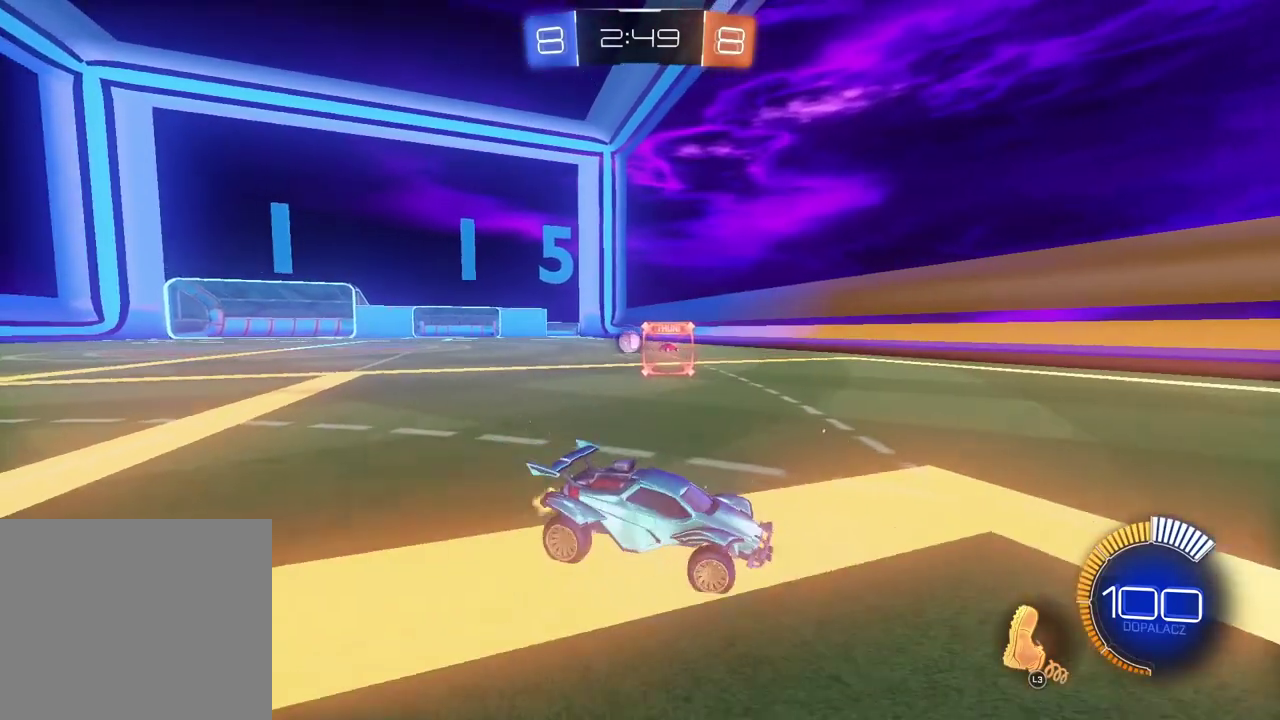
{"buttons": ["CIRCLE", "R2"], "left_stick": "left", "right_stick": "center", "events": [[67, "L1", "up"], [83, "CIRCLE", "down"]]}
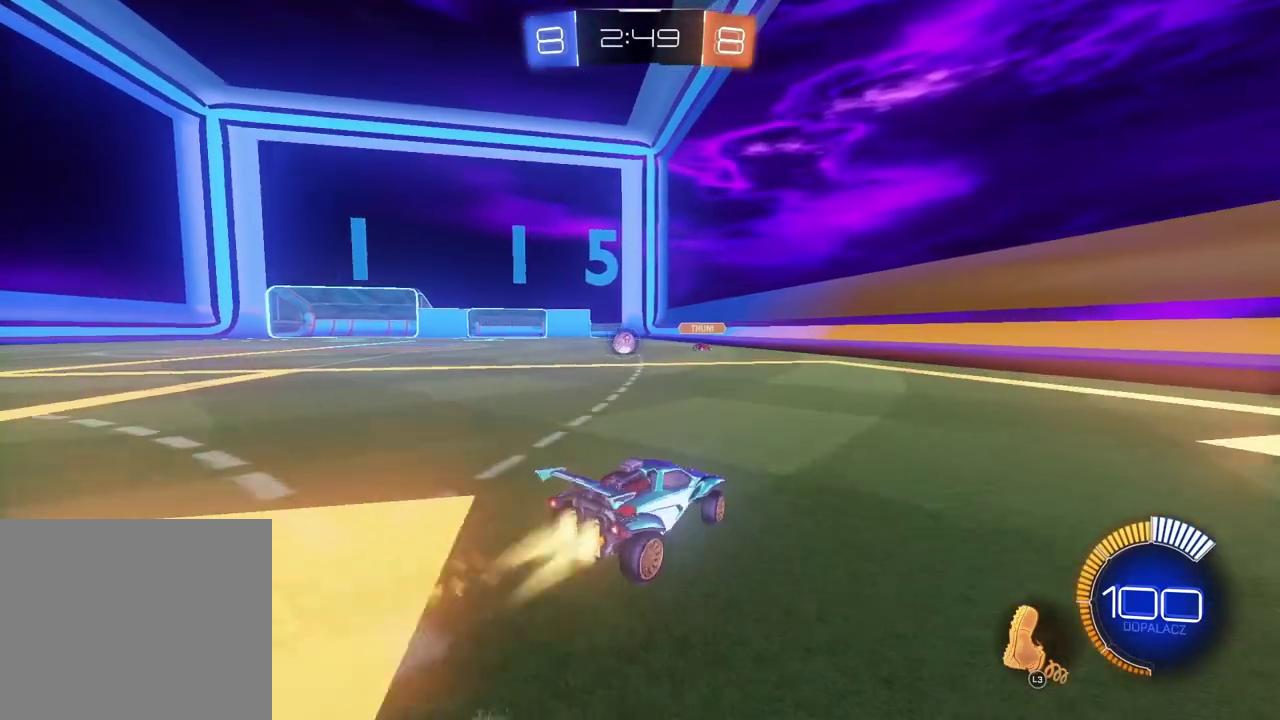
{"buttons": ["CIRCLE", "R2"], "left_stick": "center", "right_stick": "center", "events": [[150, "left_stick", "center"]]}
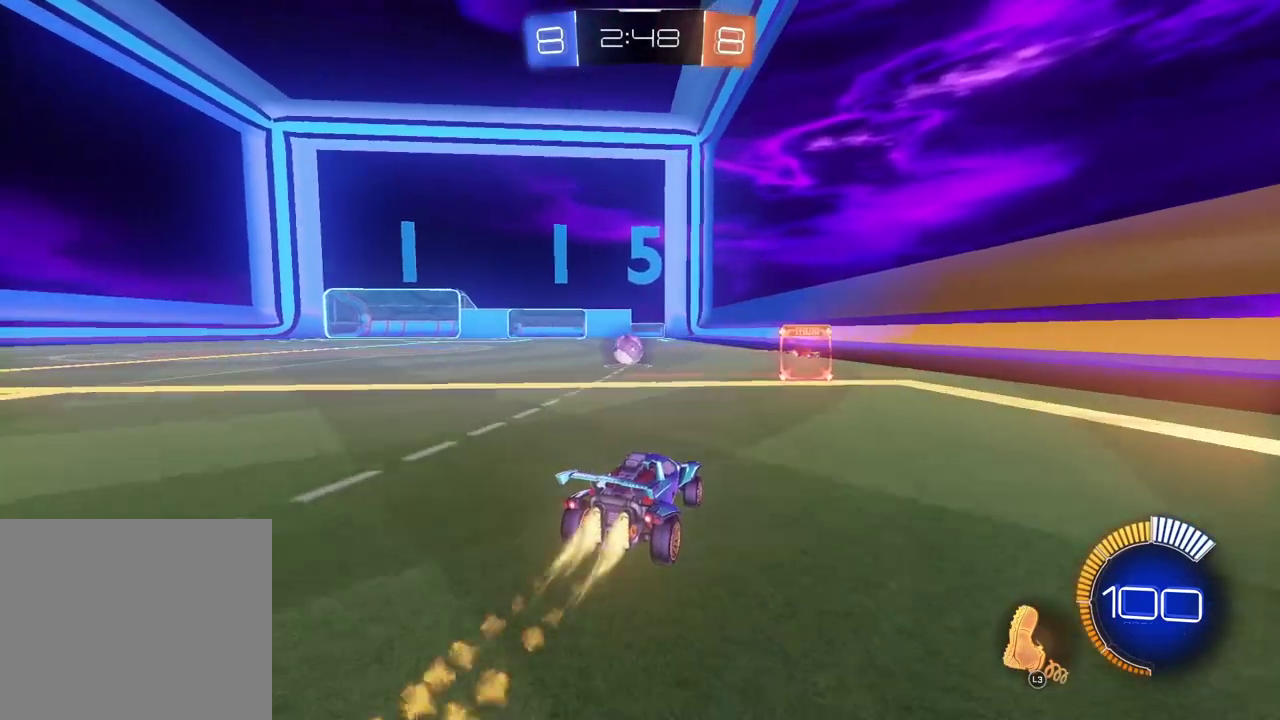
{"buttons": ["CIRCLE", "R2"], "left_stick": "down-left", "right_stick": "center", "events": [[83, "left_stick", "right"], [250, "left_stick", "center"], [300, "TRIANGLE", "down"], [317, "left_stick", "left"], [433, "left_stick", "center"], [483, "TRIANGLE", "up"], [500, "left_stick", "down-left"]]}
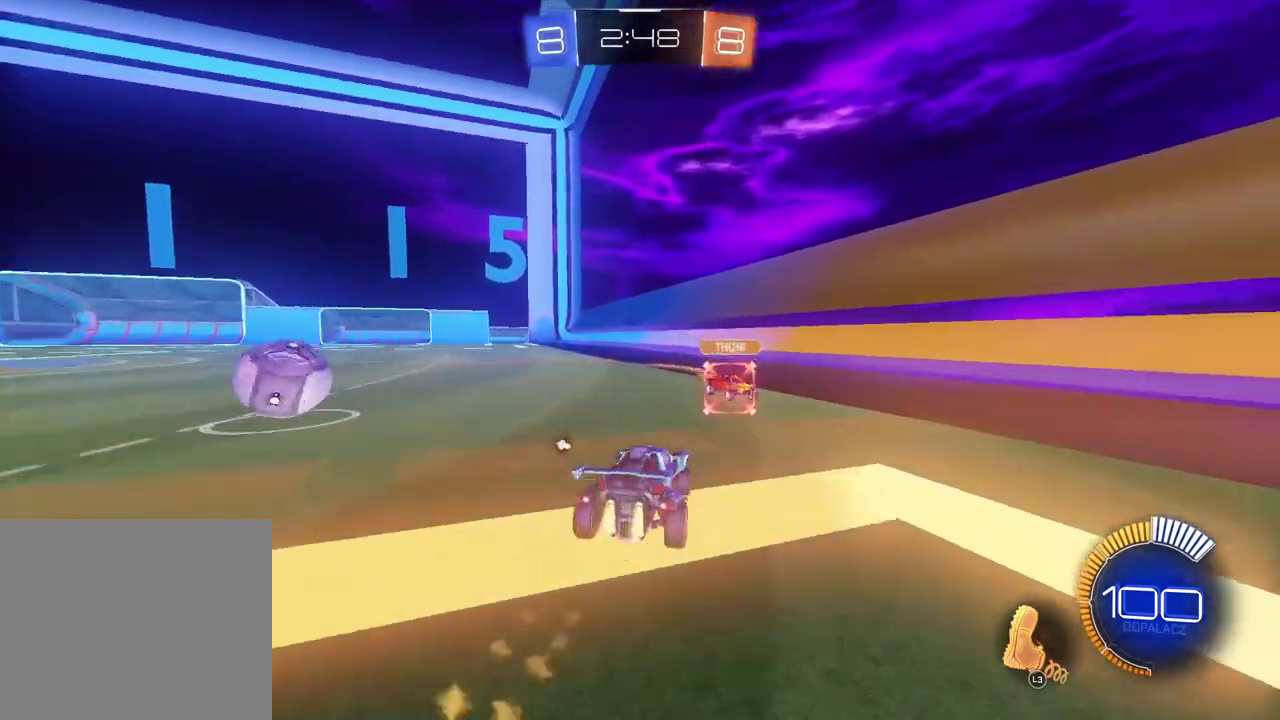
{"buttons": ["R2"], "left_stick": "left", "right_stick": "center", "events": [[83, "left_stick", "right"], [117, "CIRCLE", "up"], [200, "left_stick", "left"], [233, "TRIANGLE", "down"], [267, "L1", "down"], [317, "TRIANGLE", "up"], [400, "L1", "up"]]}
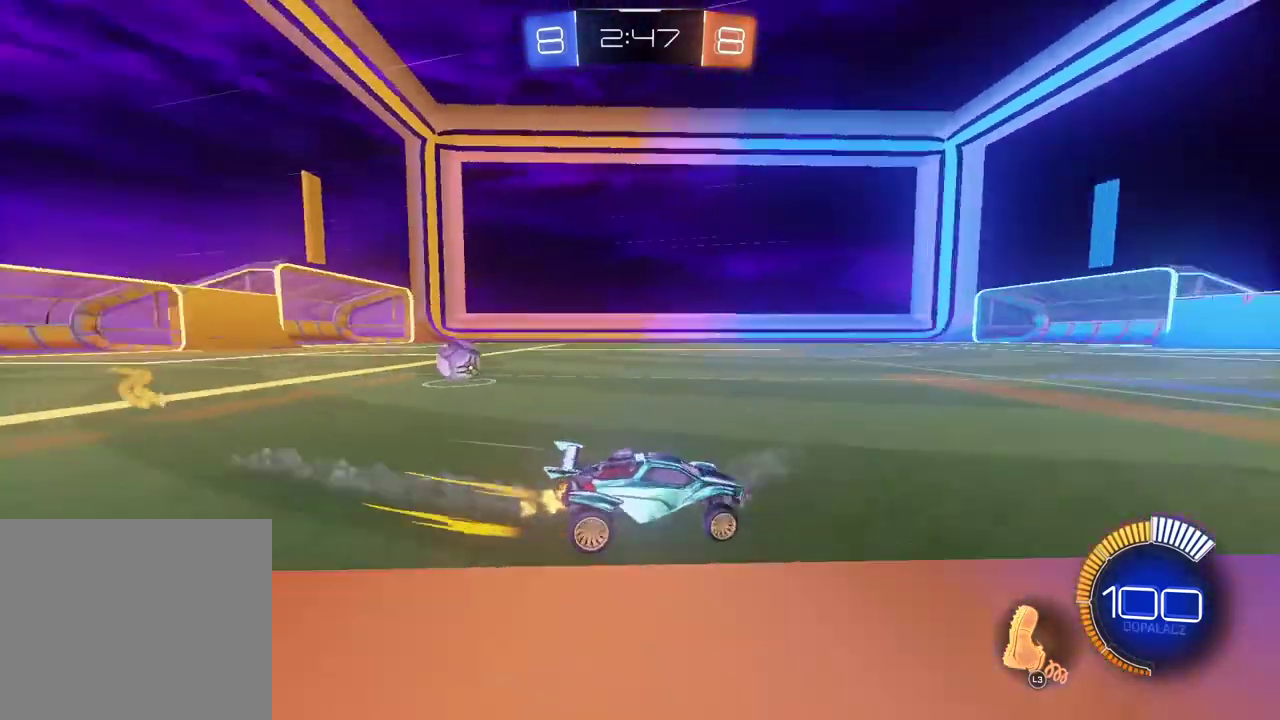
{"buttons": [], "left_stick": "left", "right_stick": "center", "events": [[367, "R2", "up"]]}
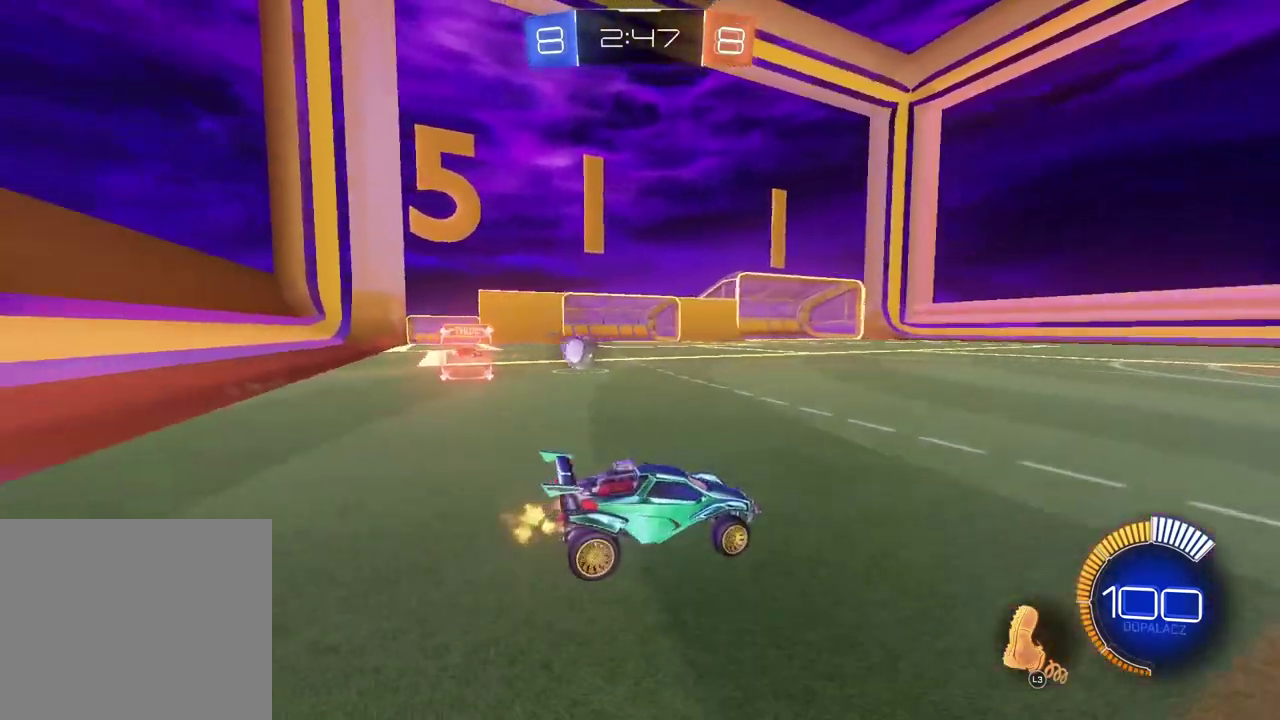
{"buttons": ["L1"], "left_stick": "left", "right_stick": "center", "events": [[50, "left_stick", "center"], [133, "left_stick", "left"], [500, "L1", "down"]]}
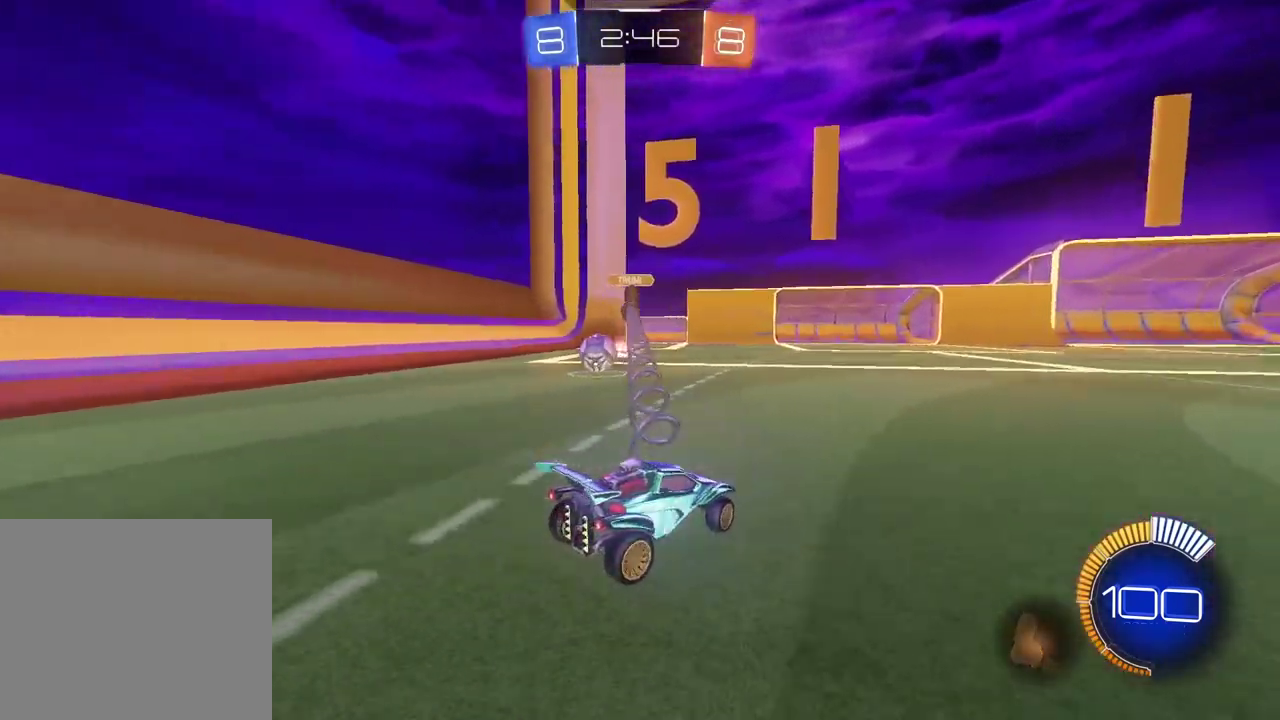
{"buttons": ["R2"], "left_stick": "left", "right_stick": "center", "events": [[150, "L1", "up"], [350, "R2", "down"]]}
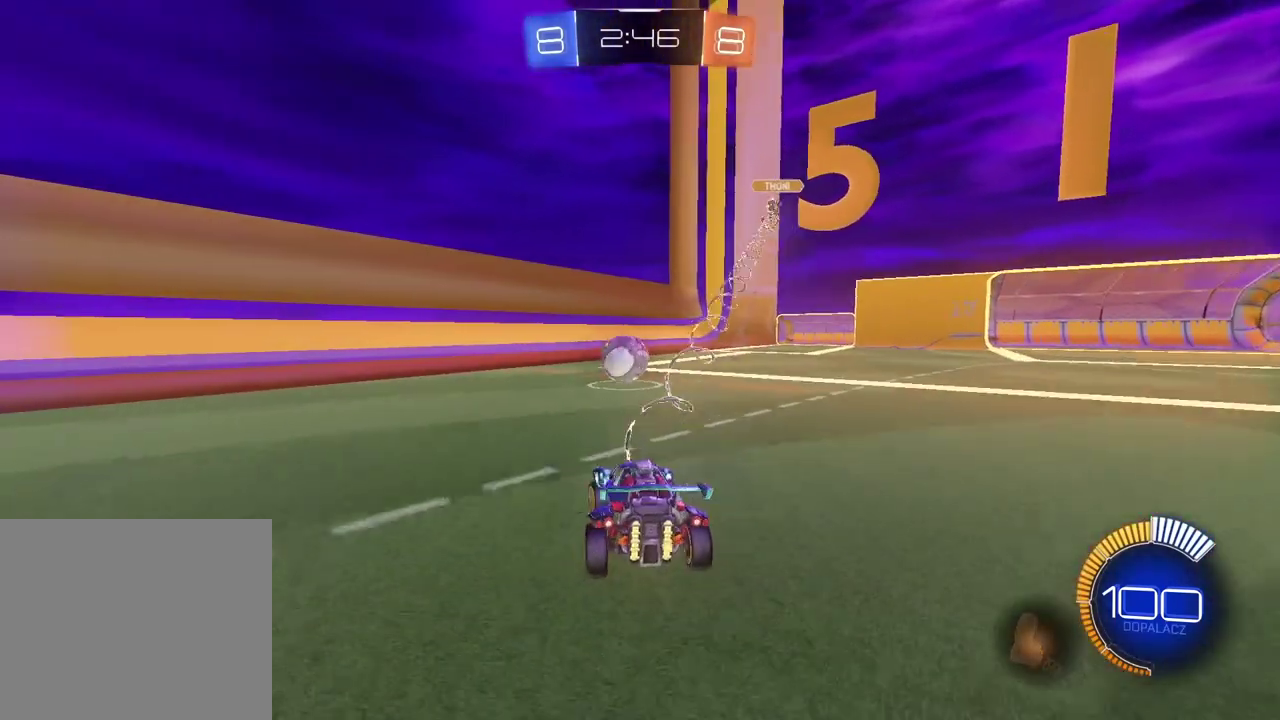
{"buttons": ["R2"], "left_stick": "right", "right_stick": "center", "events": [[117, "left_stick", "center"], [467, "left_stick", "right"]]}
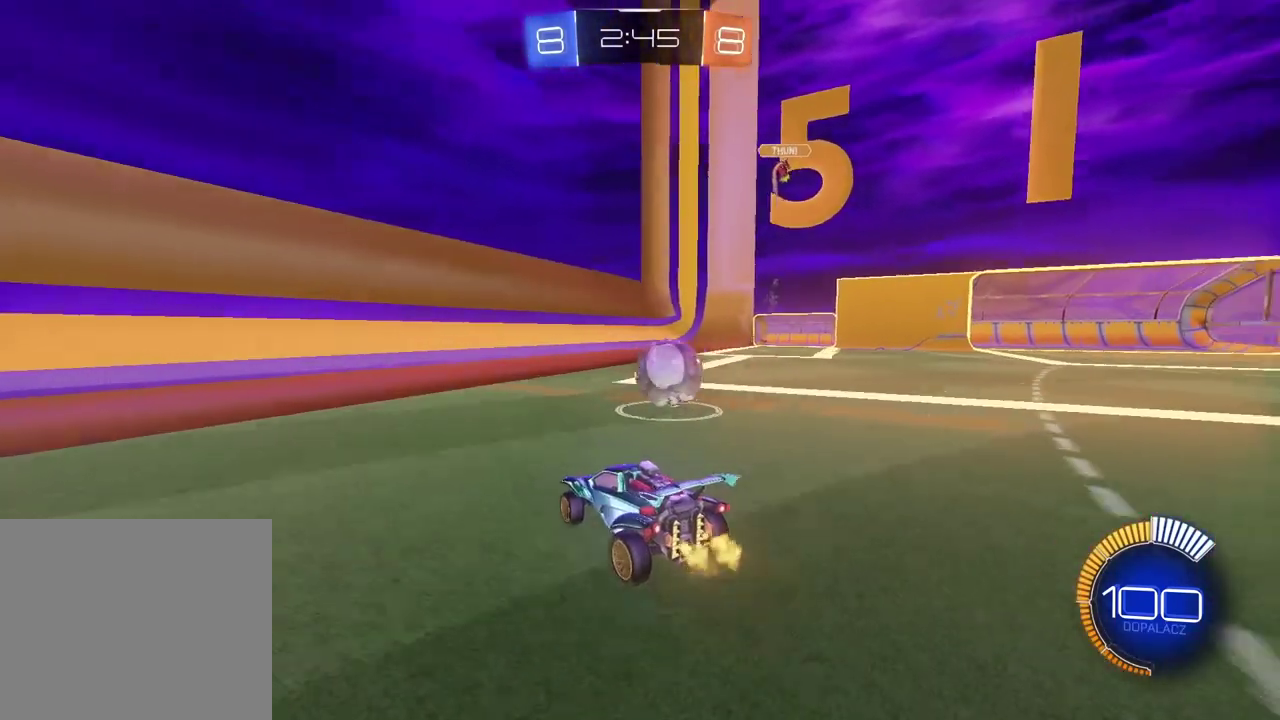
{"buttons": ["R2"], "left_stick": "center", "right_stick": "center", "events": [[17, "R2", "up"], [300, "R2", "down"], [367, "left_stick", "center"]]}
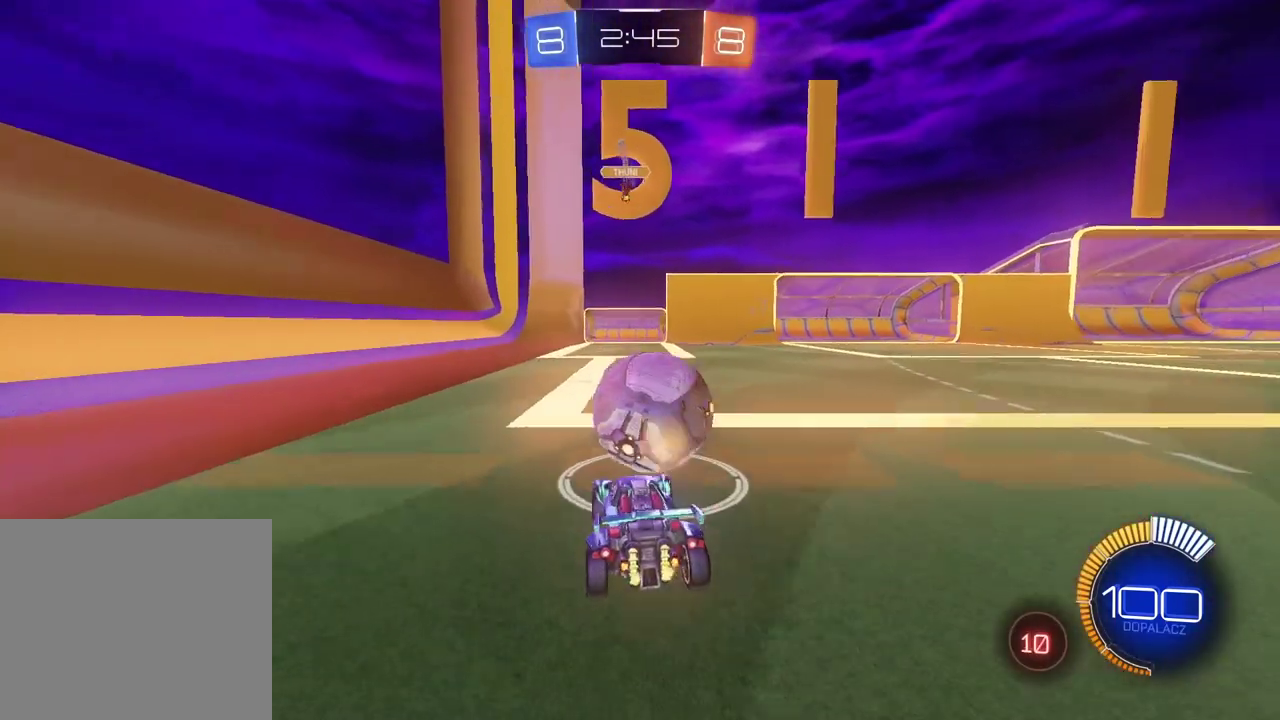
{"buttons": ["CIRCLE", "R2"], "left_stick": "center", "right_stick": "center", "events": [[50, "CIRCLE", "down"], [150, "CIRCLE", "up"], [467, "CIRCLE", "down"]]}
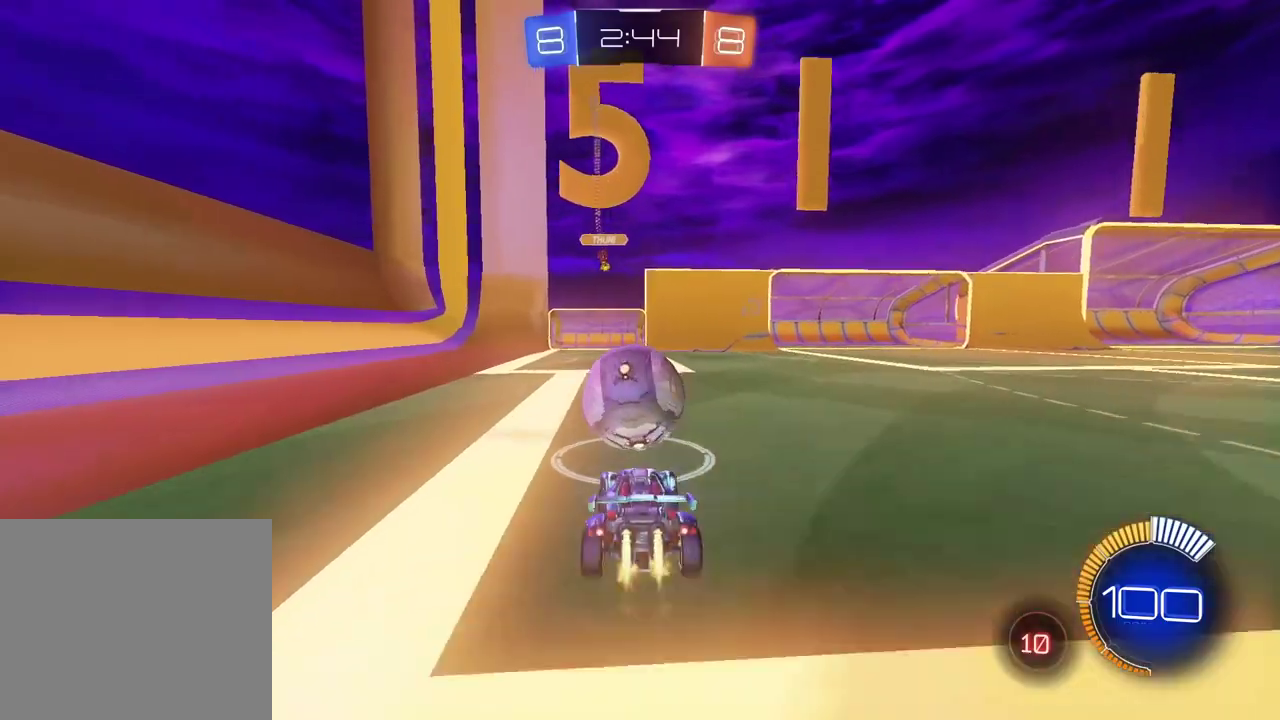
{"buttons": ["R2"], "left_stick": "center", "right_stick": "center", "events": [[33, "CIRCLE", "up"], [133, "R2", "up"], [133, "left_stick", "left"], [183, "left_stick", "center"], [283, "R2", "down"]]}
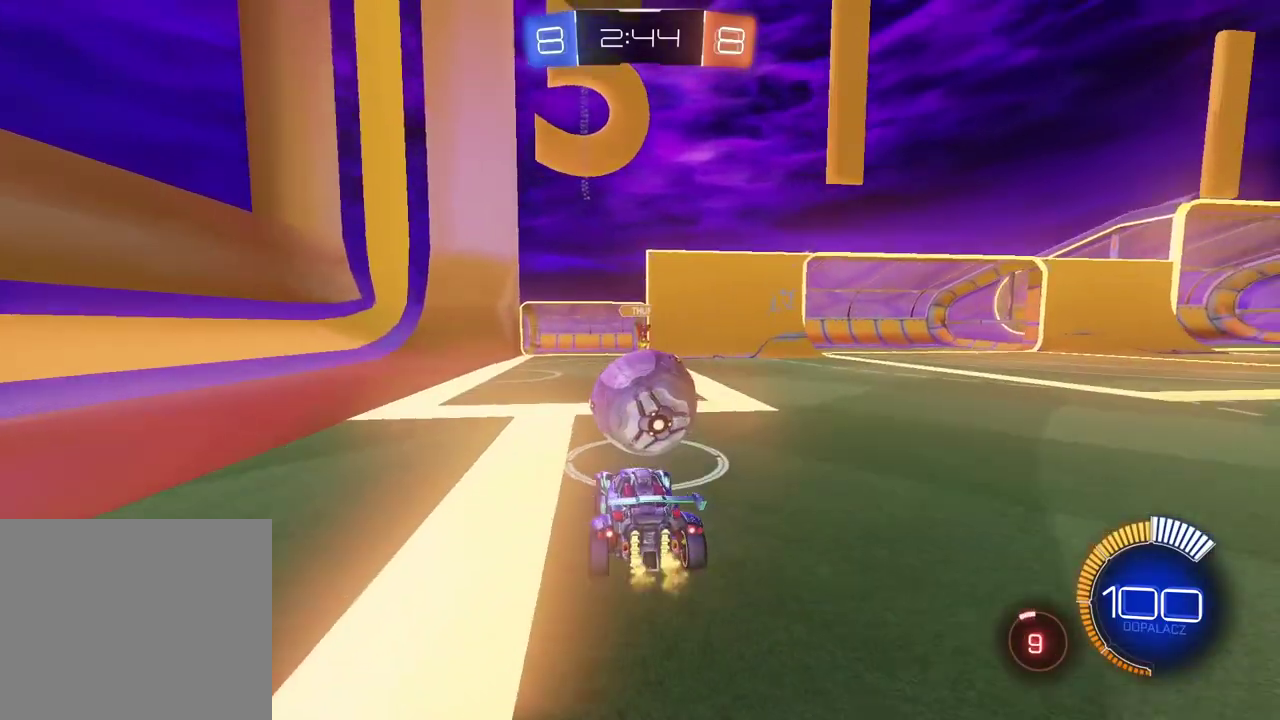
{"buttons": ["CIRCLE", "R2"], "left_stick": "center", "right_stick": "center", "events": [[100, "CIRCLE", "down"]]}
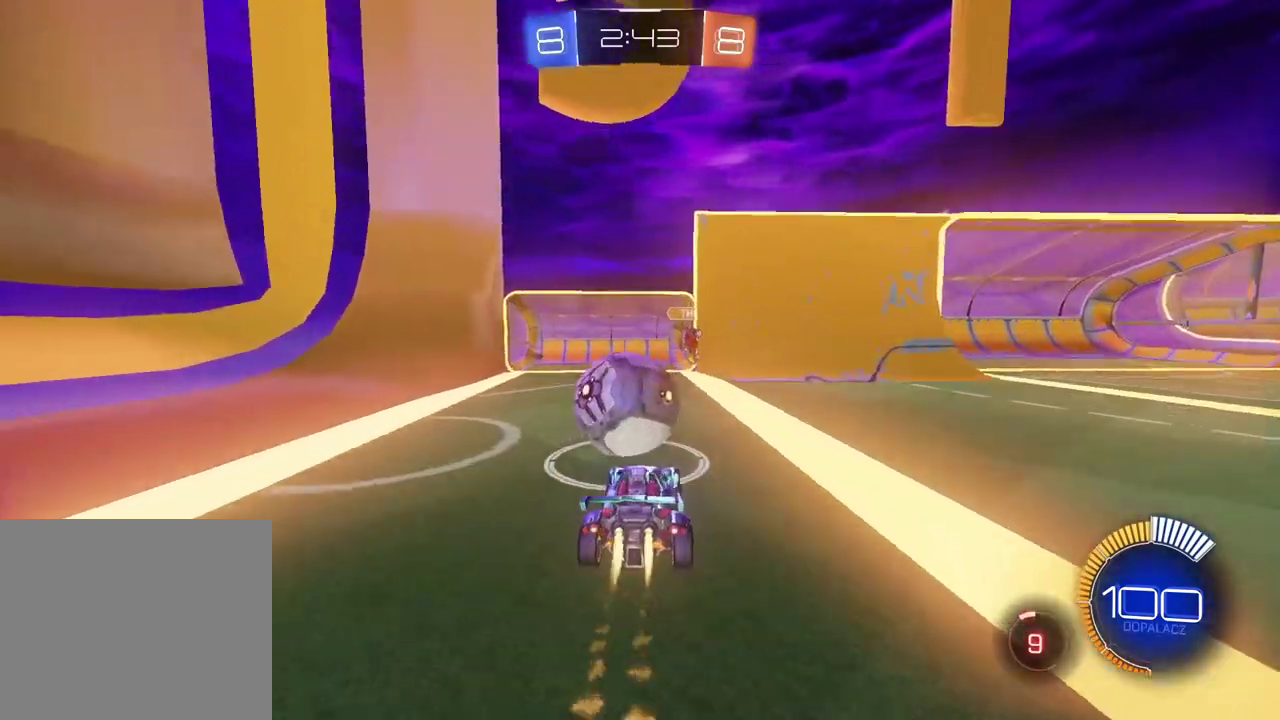
{"buttons": ["CIRCLE", "R2"], "left_stick": "center", "right_stick": "center", "events": [[150, "left_stick", "left"], [217, "left_stick", "center"]]}
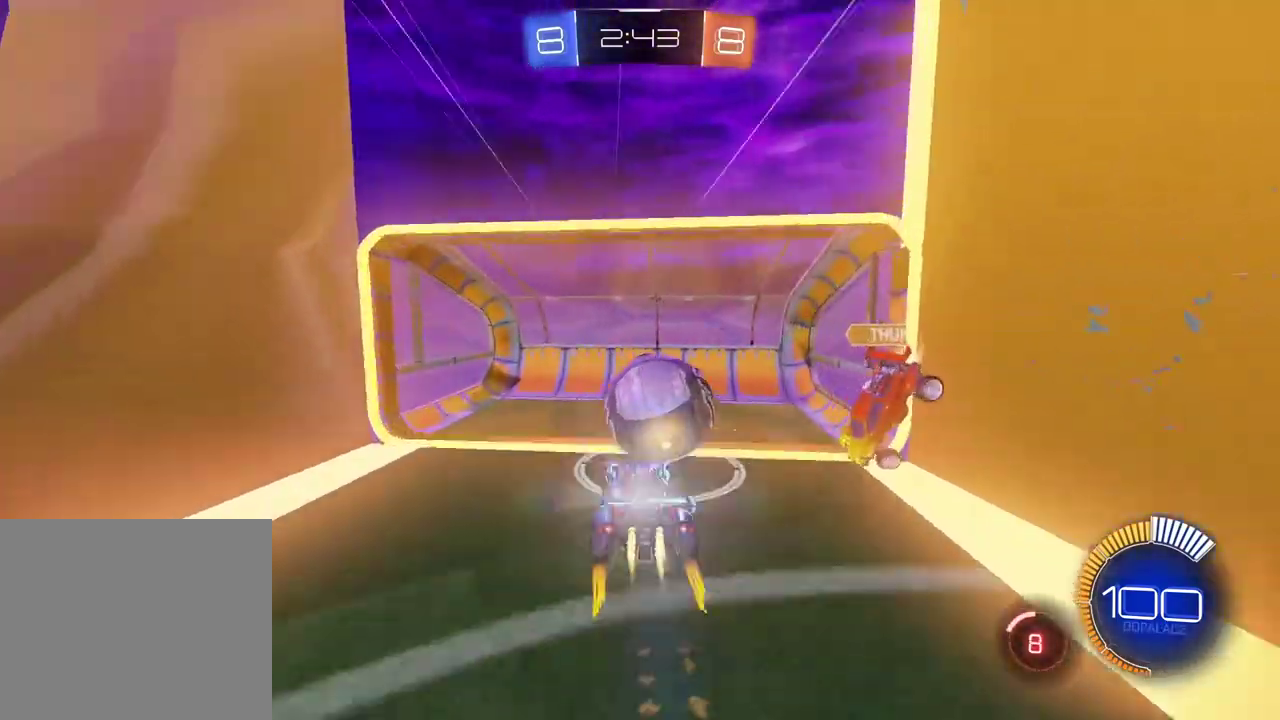
{"buttons": [], "left_stick": "center", "right_stick": "center", "events": [[33, "CIRCLE", "up"], [117, "R2", "up"]]}